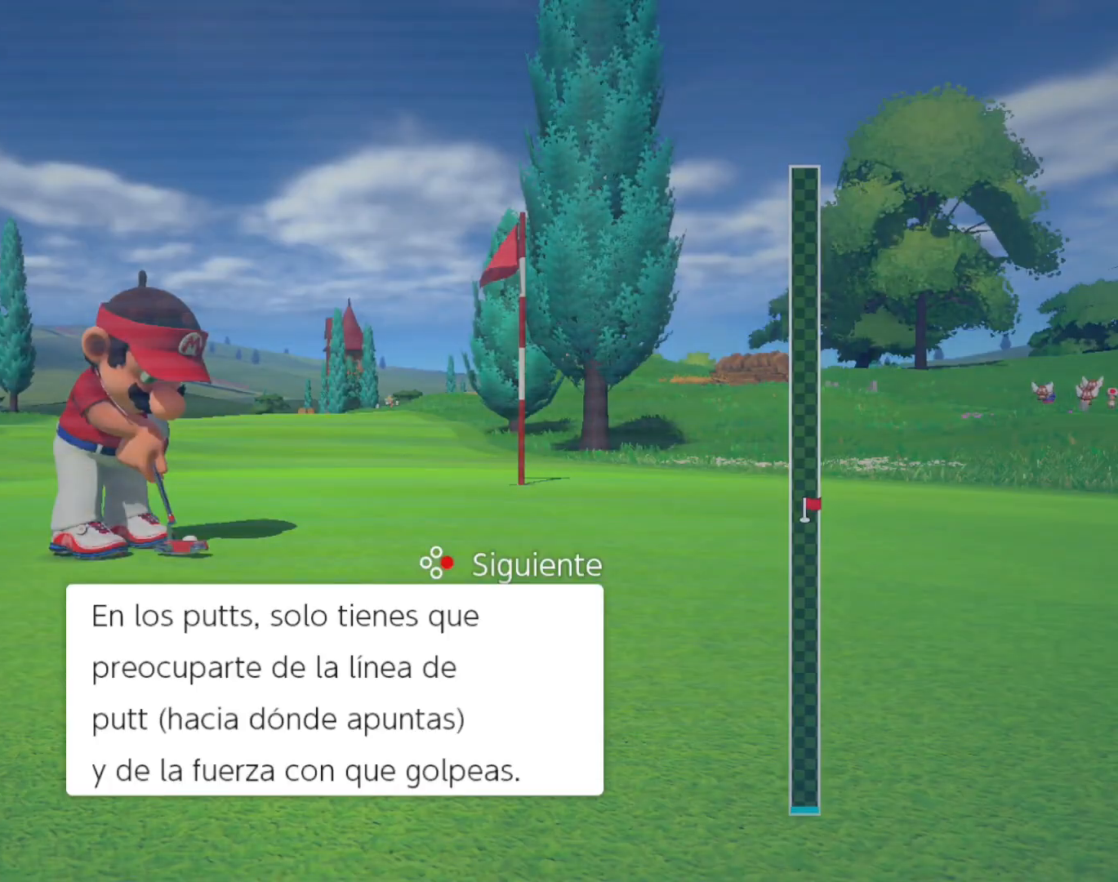
Gameplay with a controller (Nintendo layout); each line is a JSON object with the inputs held at the frame after it. "events" lists button and stick changes between this image and that frame as [ms after this image, input, new state], when the widget could be followed in between. Not read: L2 L3 R2 R3 left_stick right_stick.
{"buttons": ["Y"], "events": [[367, "Y", "down"]]}
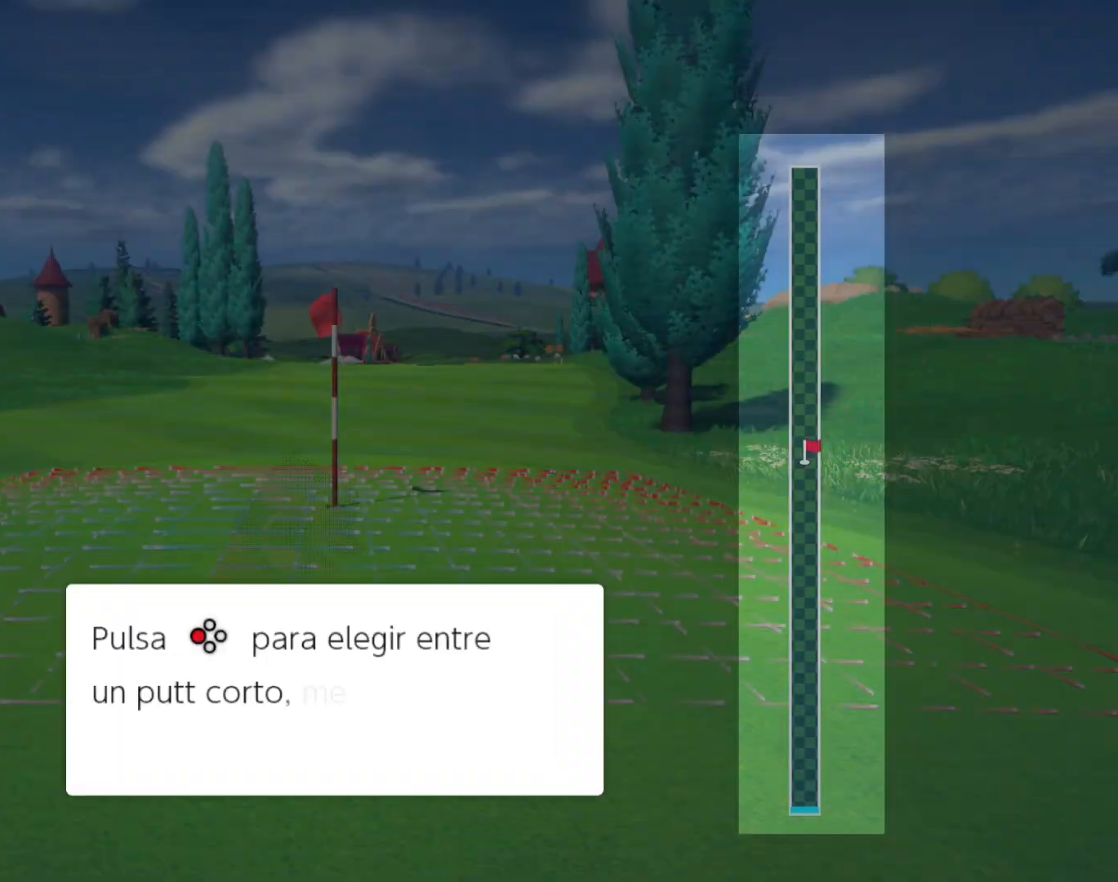
{"buttons": ["Y"], "events": []}
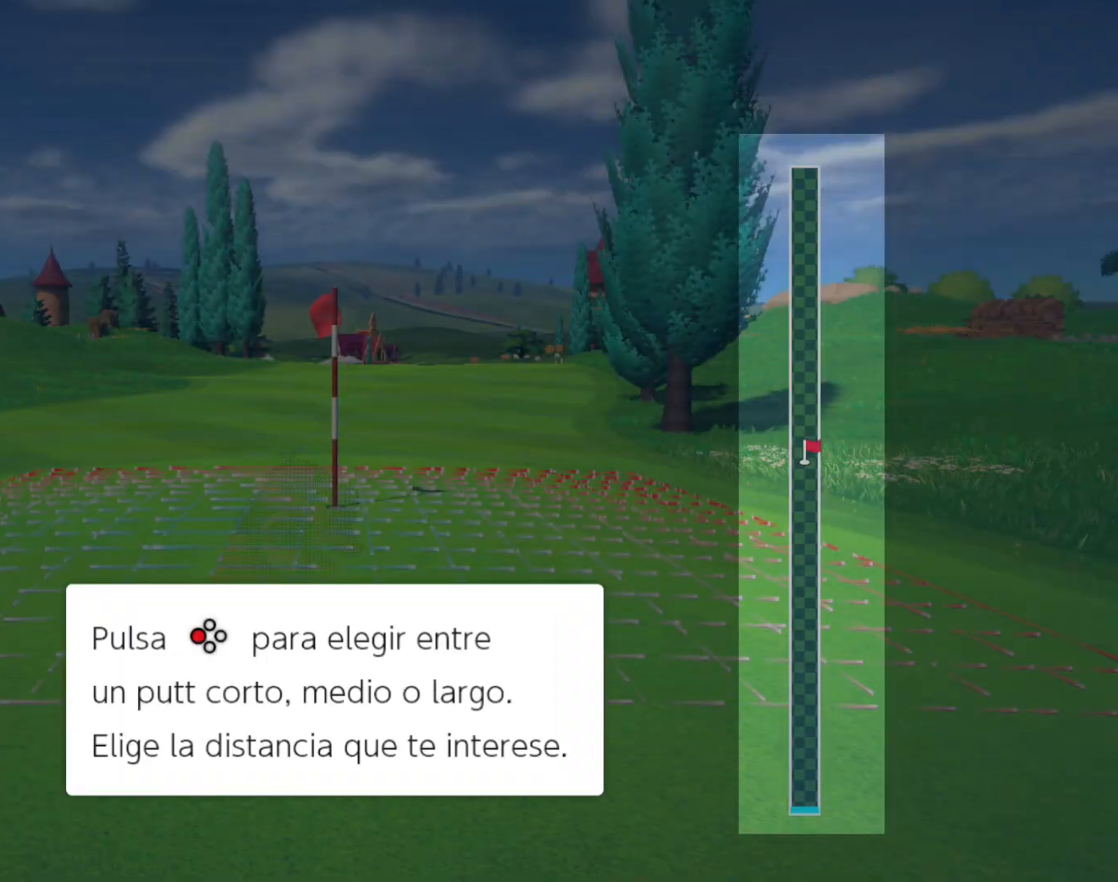
{"buttons": ["Y"], "events": []}
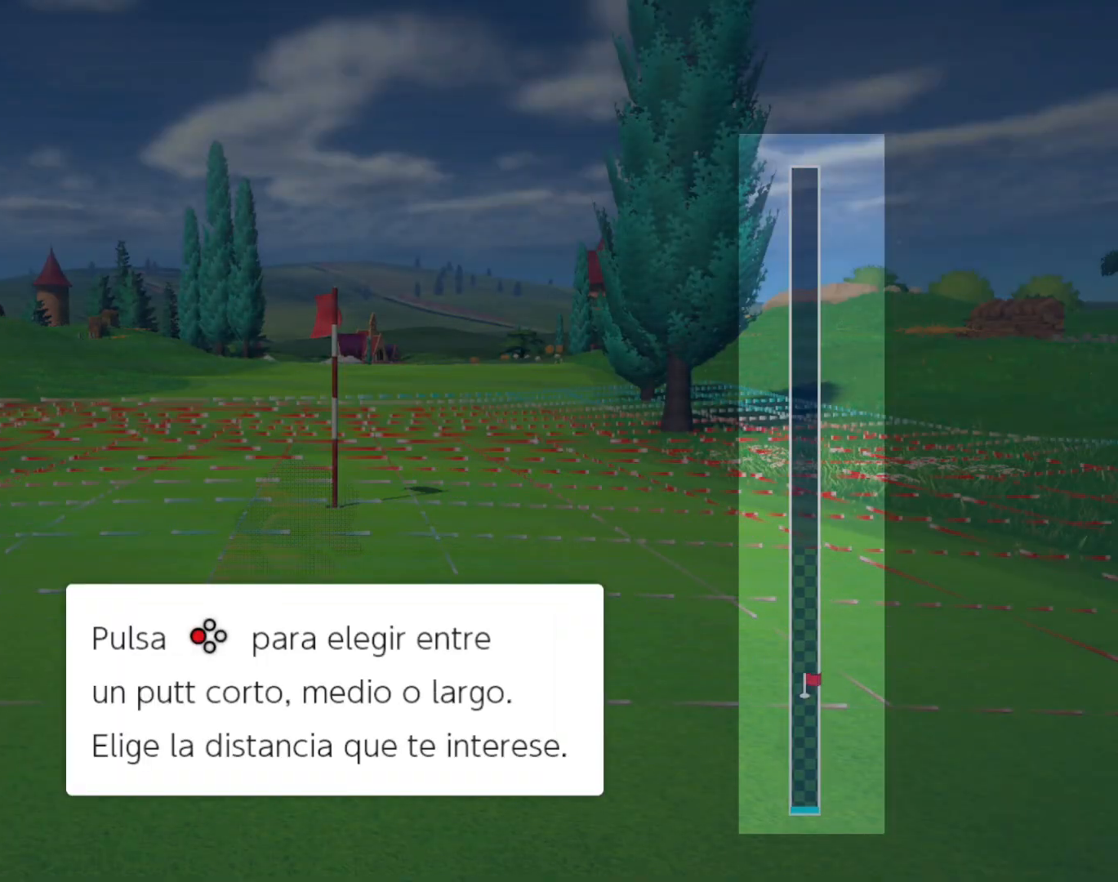
{"buttons": ["Y"], "events": []}
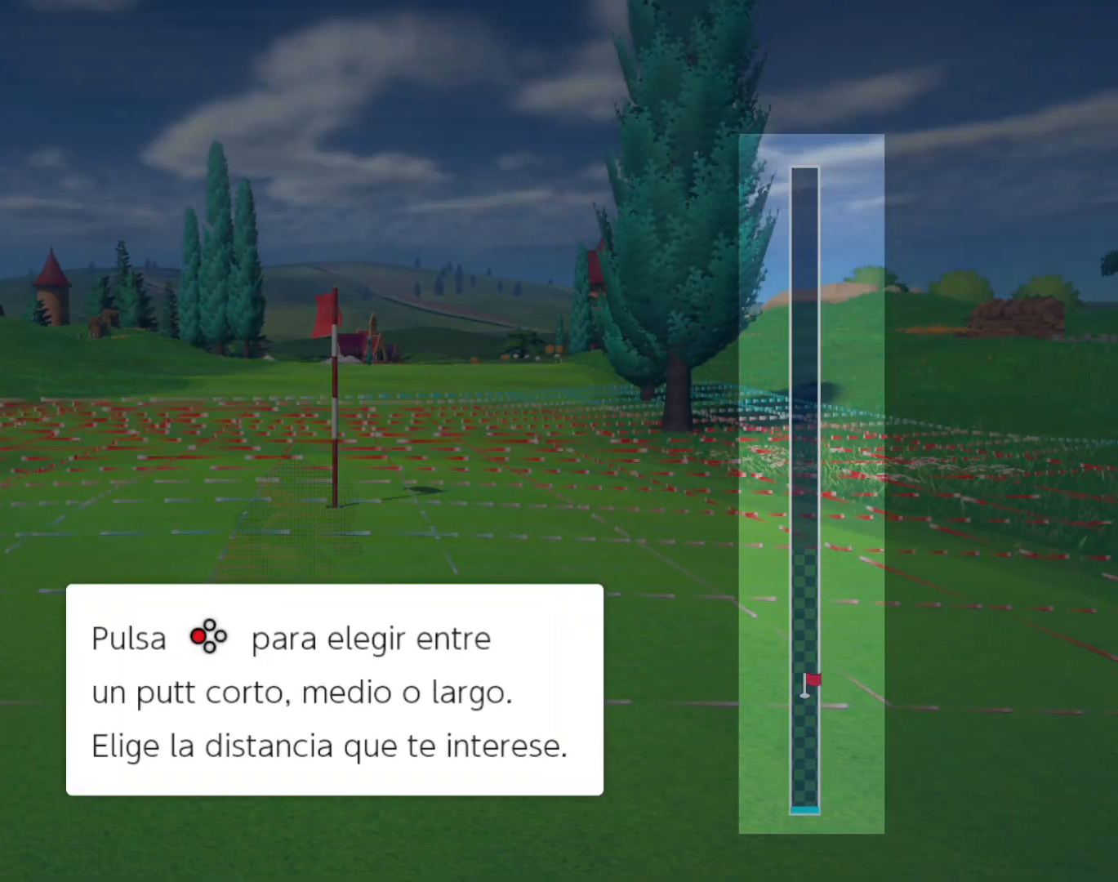
{"buttons": [], "events": [[267, "Y", "up"]]}
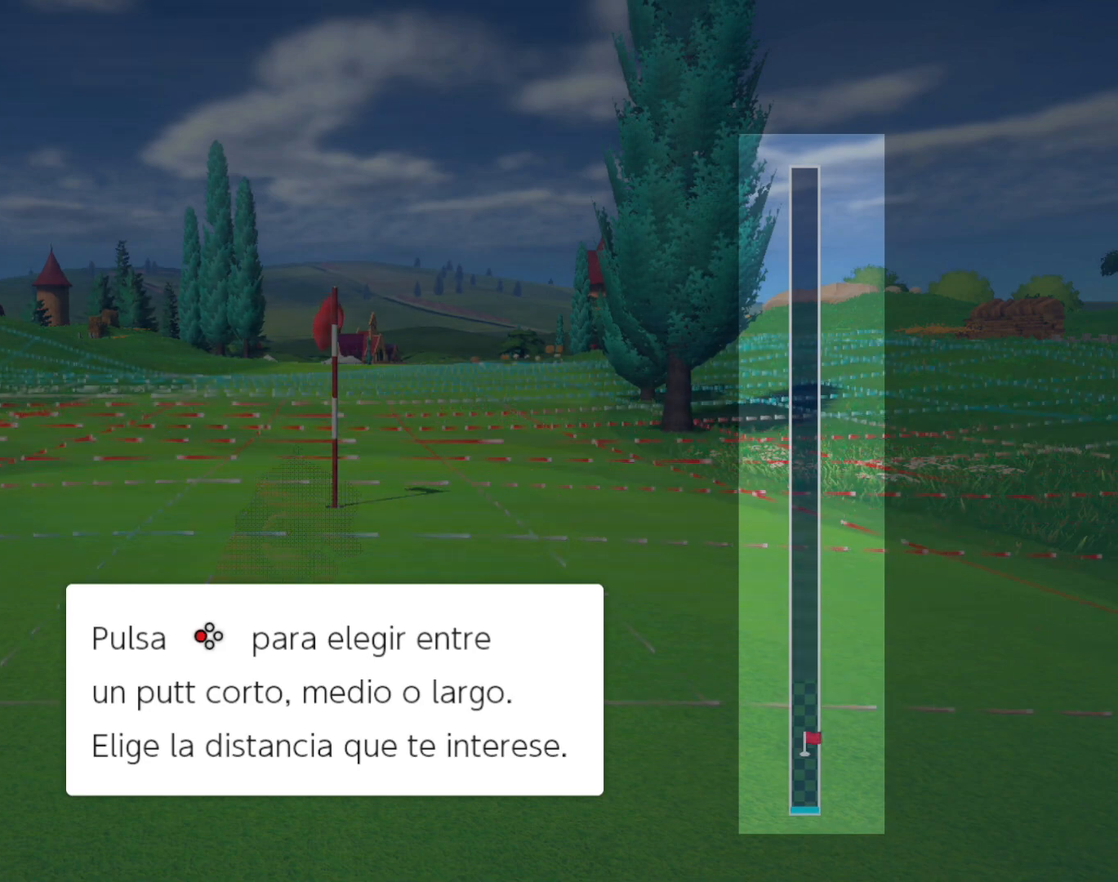
{"buttons": [], "events": []}
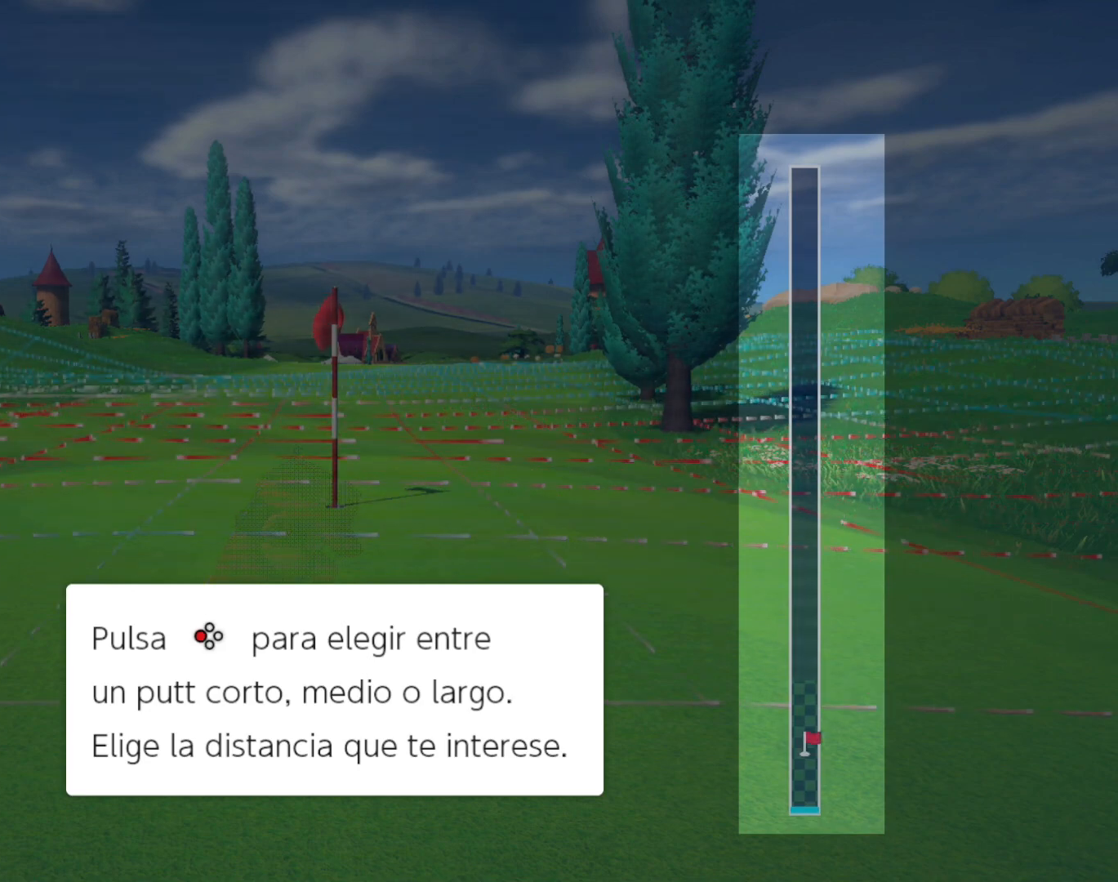
{"buttons": ["Y"], "events": [[367, "Y", "down"]]}
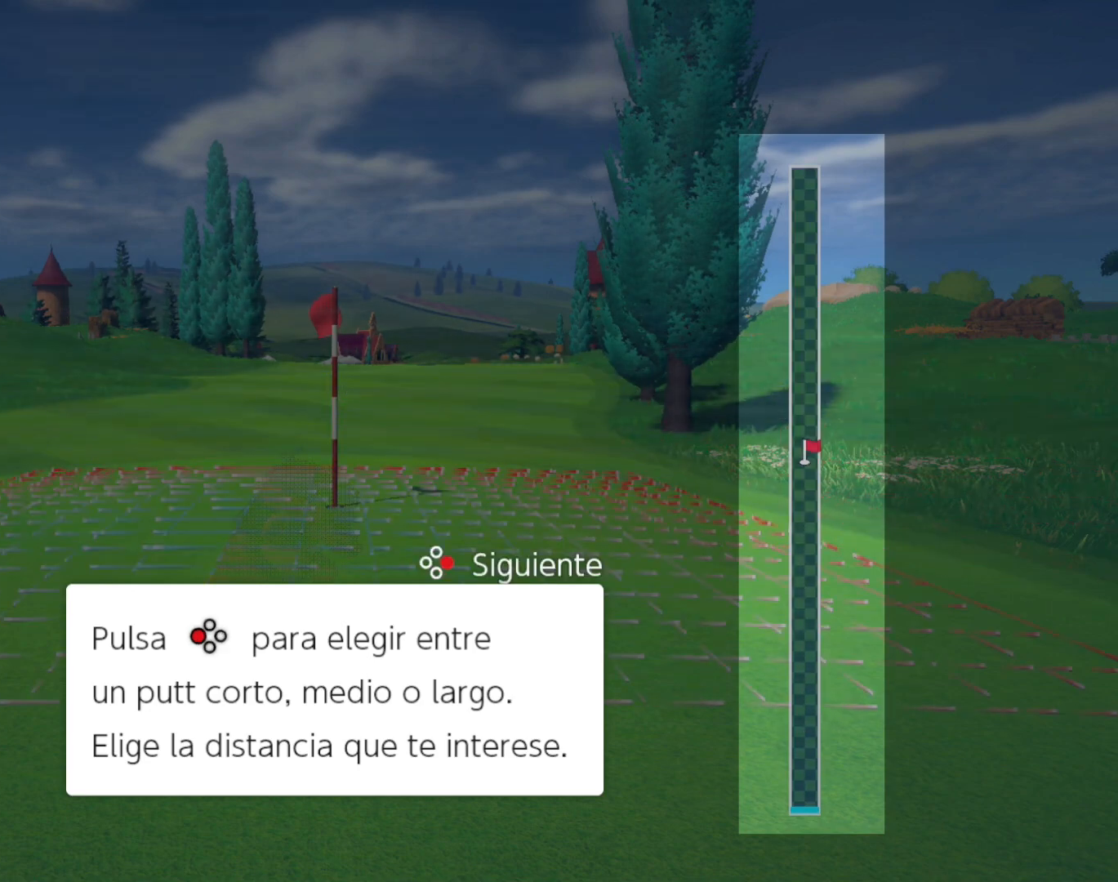
{"buttons": [], "events": [[200, "Y", "up"]]}